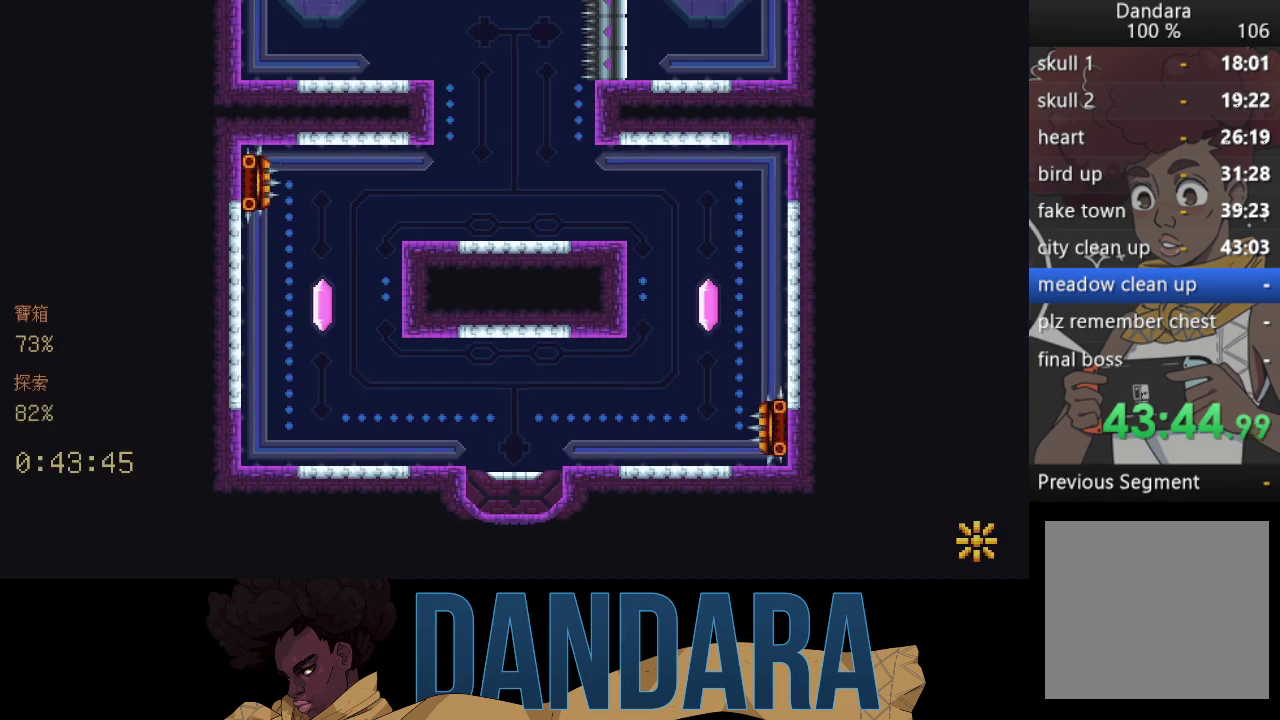
Gameplay with a controller (Xbox layout); each line is a JSON object with the inputs held at the frame after it. "events" lists button and stick changes between this image and that frame as [ms after this image, input, new state], when the widget could be followed in between. Not read: L3 R3 right_stick.
{"buttons": [], "left_stick": "up-left", "events": [[400, "left_stick", "up-left"]]}
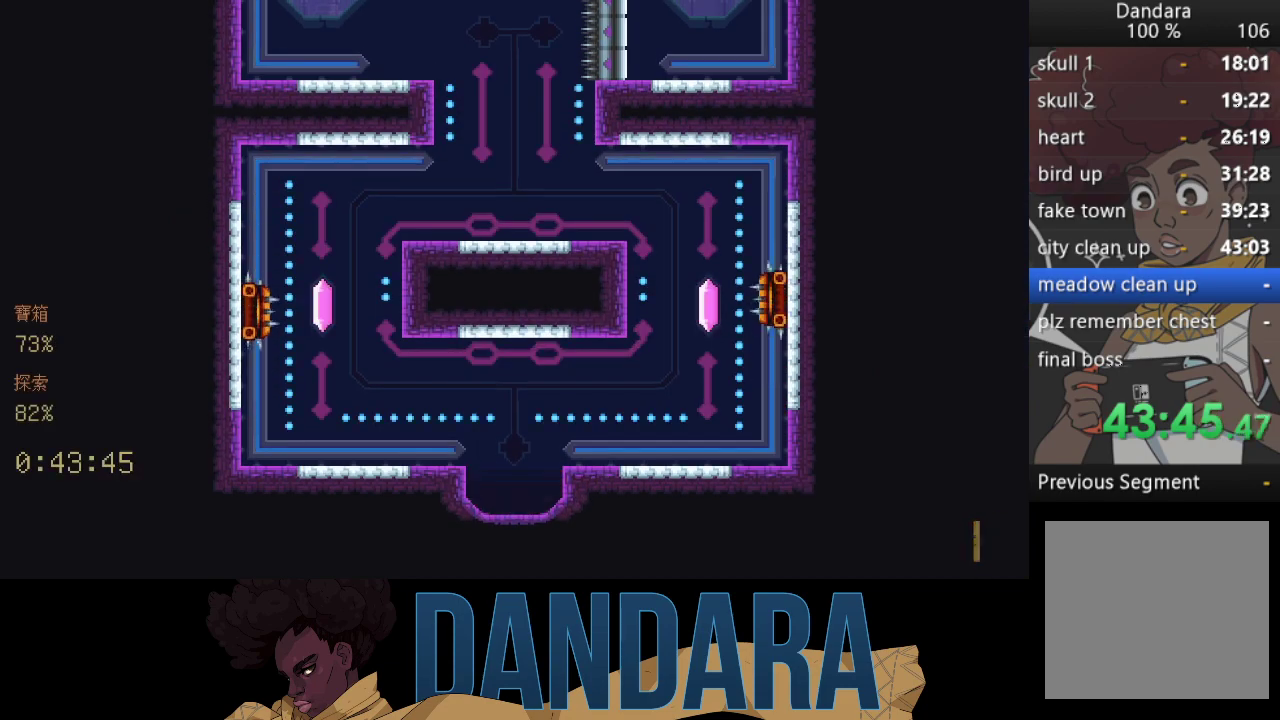
{"buttons": [], "left_stick": "up-left", "events": []}
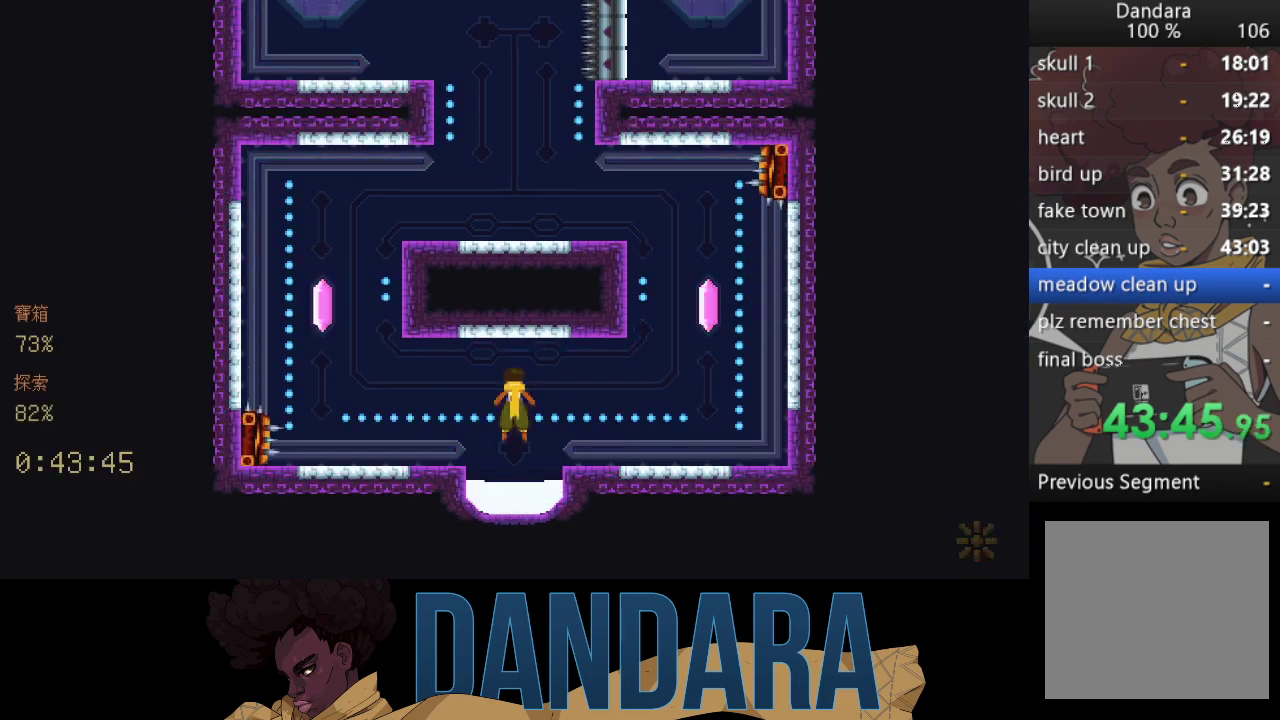
{"buttons": [], "left_stick": "up-left", "events": []}
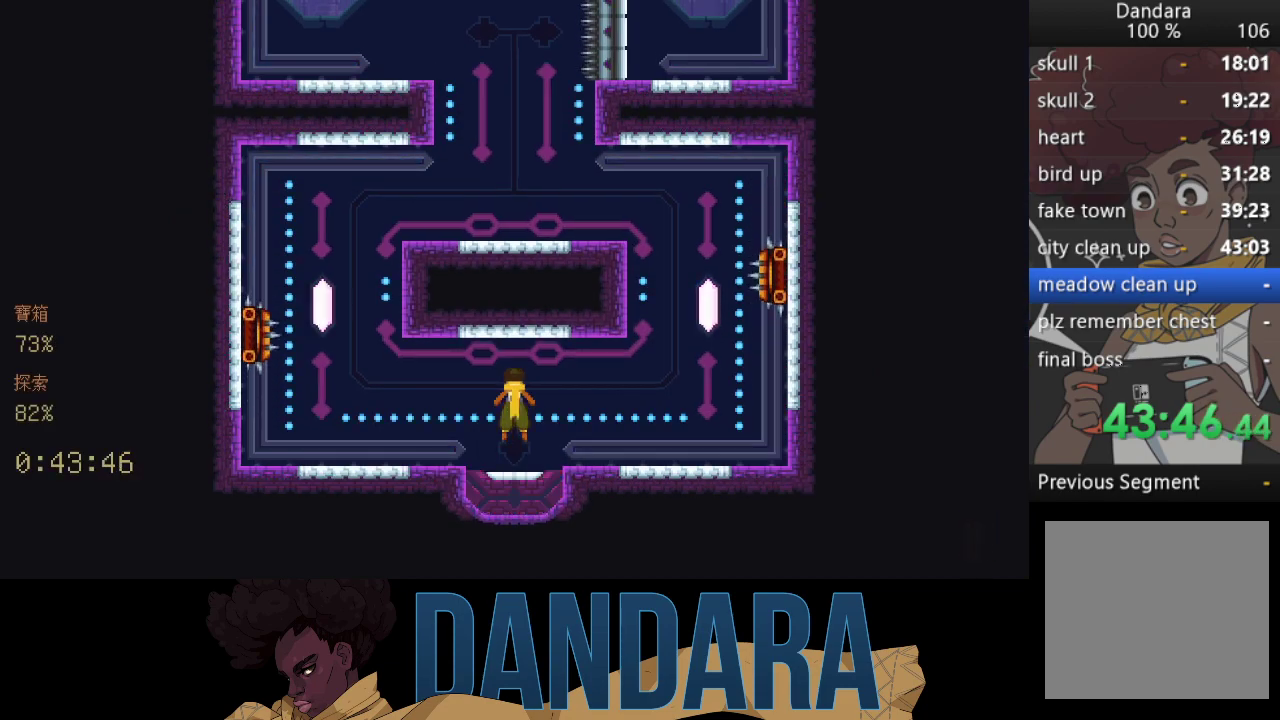
{"buttons": [], "left_stick": "up-right", "events": [[300, "A", "down"], [467, "A", "up"], [467, "left_stick", "up-right"]]}
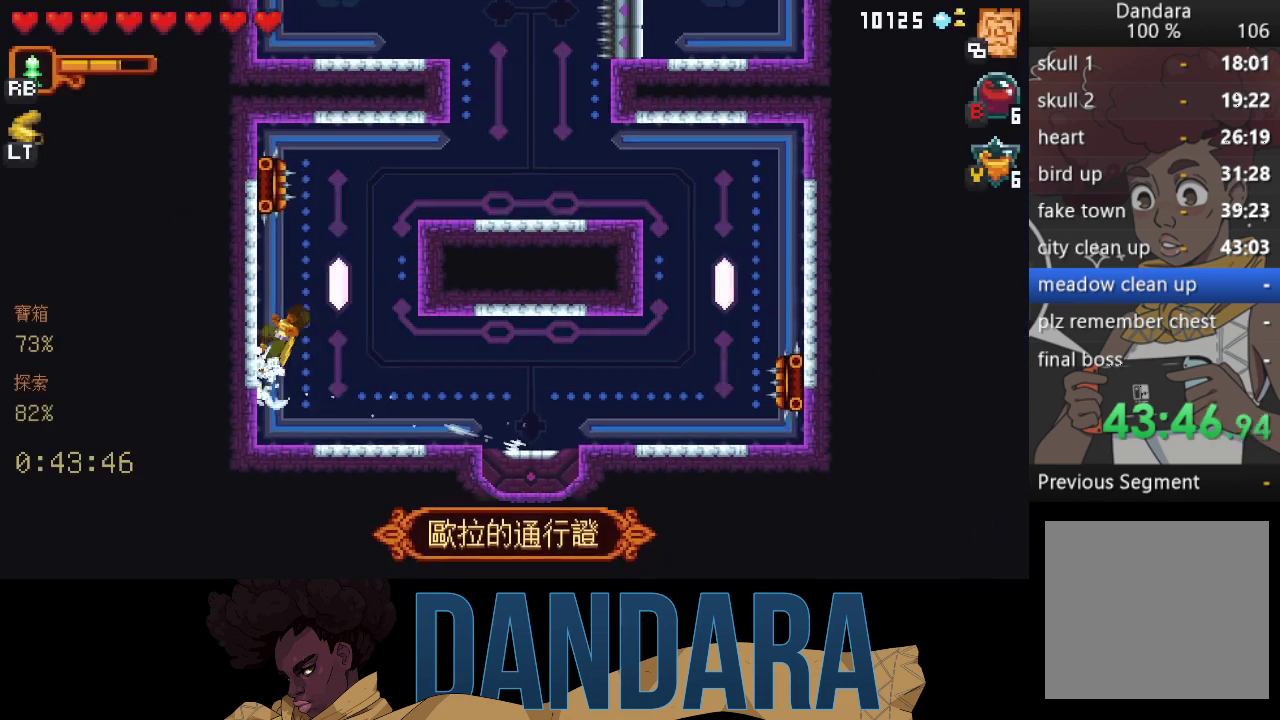
{"buttons": ["A"], "left_stick": "up", "events": [[33, "A", "down"], [167, "A", "up"], [167, "left_stick", "right"], [233, "A", "down"], [333, "left_stick", "up"], [367, "A", "up"], [467, "A", "down"]]}
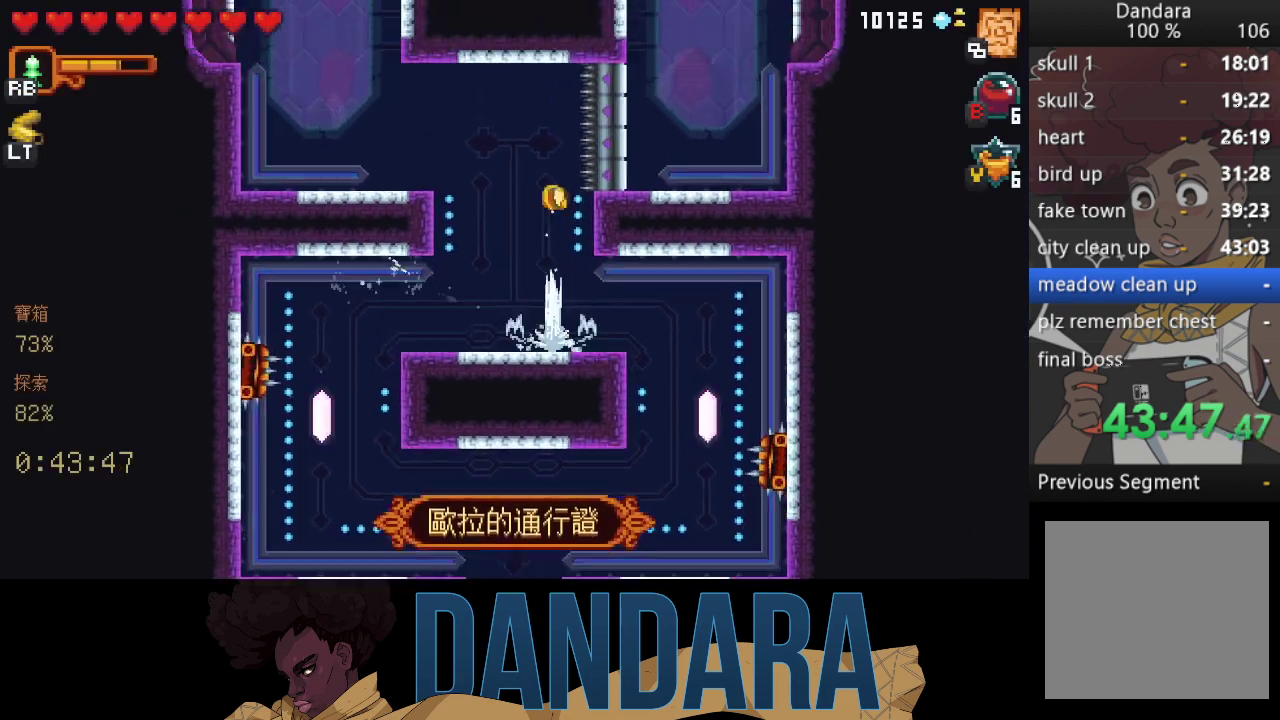
{"buttons": ["A"], "left_stick": "left", "events": [[67, "A", "up"], [133, "left_stick", "up-left"], [233, "left_stick", "left"], [467, "A", "down"]]}
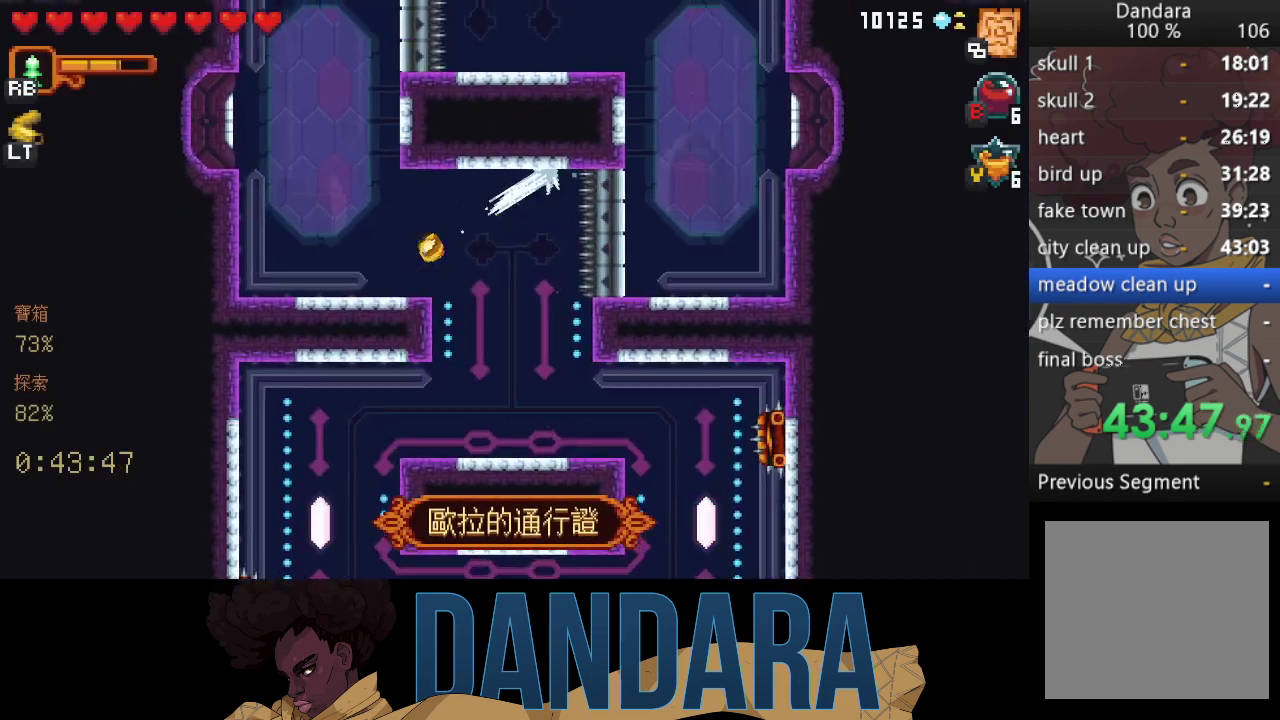
{"buttons": [], "left_stick": "center", "events": [[67, "A", "up"], [67, "left_stick", "up-left"], [167, "A", "down"], [267, "A", "up"], [300, "left_stick", "center"], [367, "A", "down"], [467, "A", "up"]]}
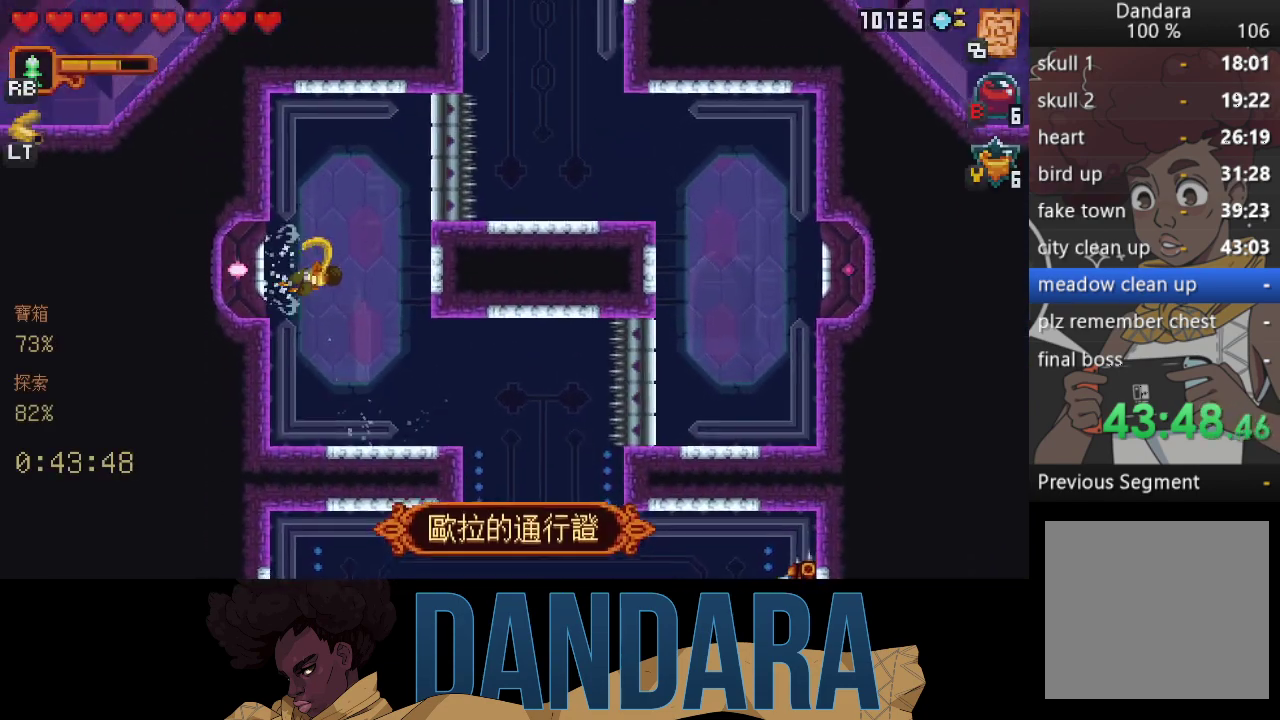
{"buttons": [], "left_stick": "center", "events": [[67, "A", "down"], [167, "A", "up"]]}
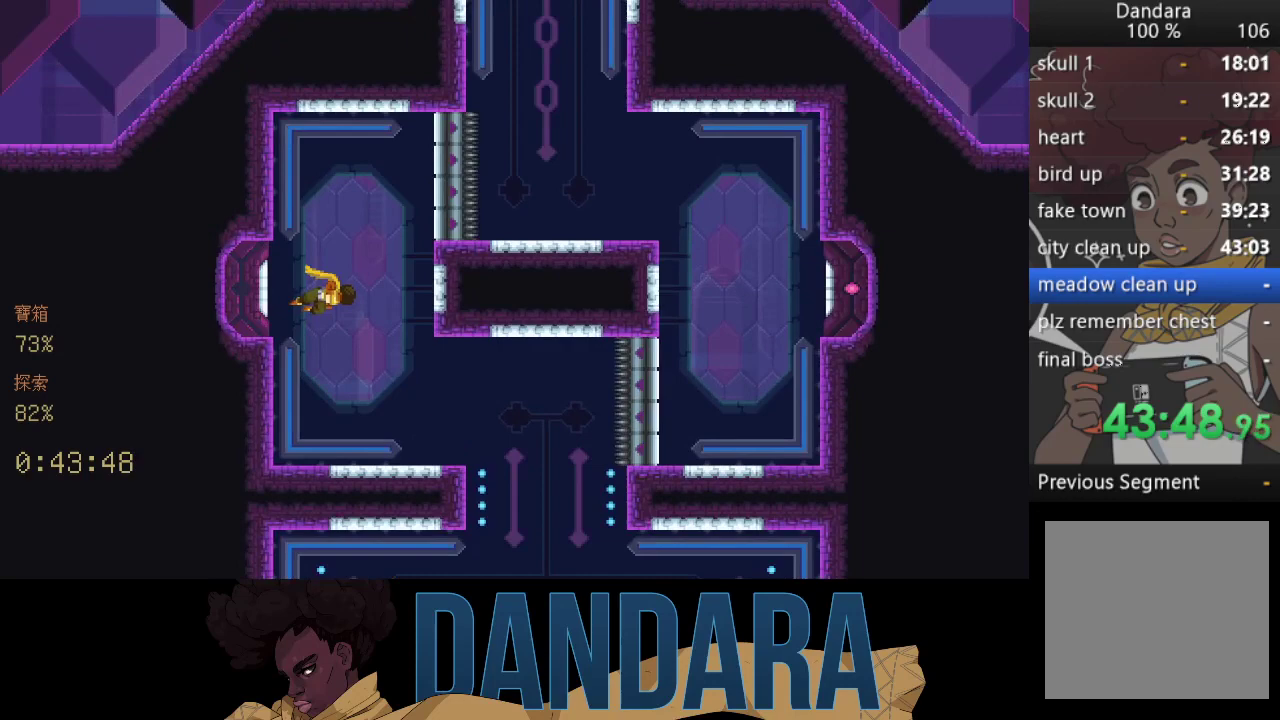
{"buttons": [], "left_stick": "center", "events": []}
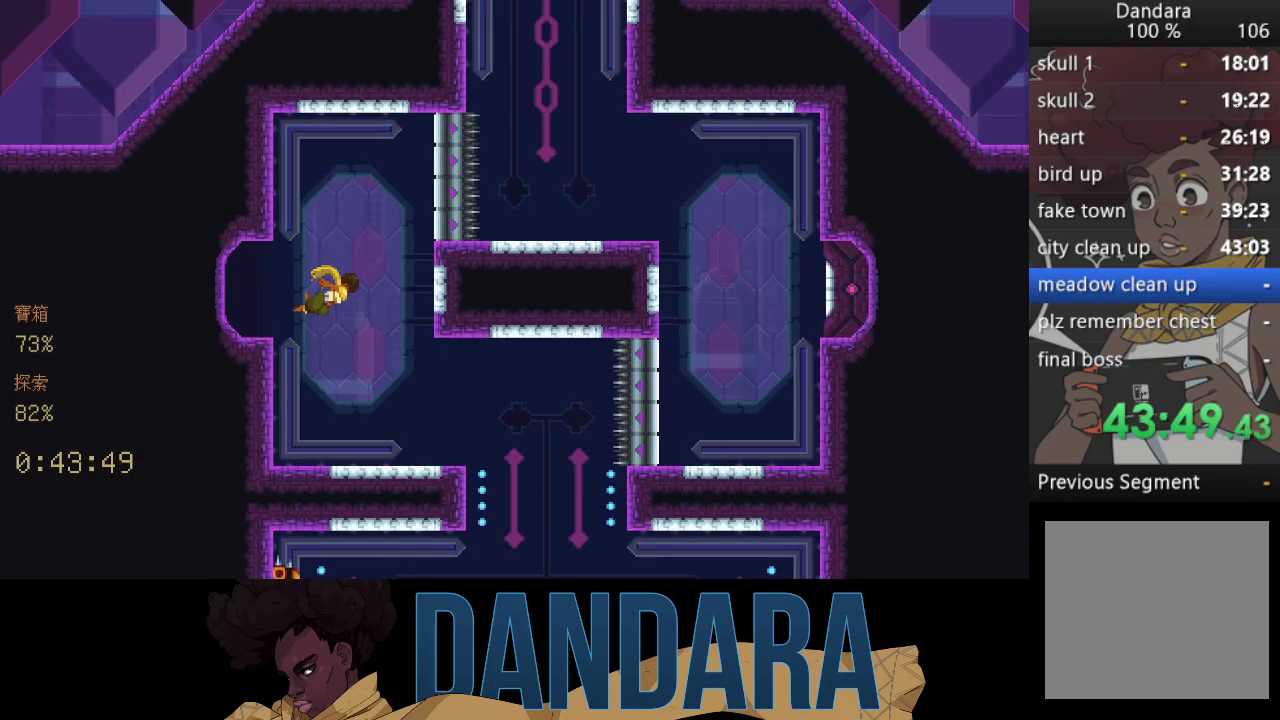
{"buttons": [], "left_stick": "center", "events": []}
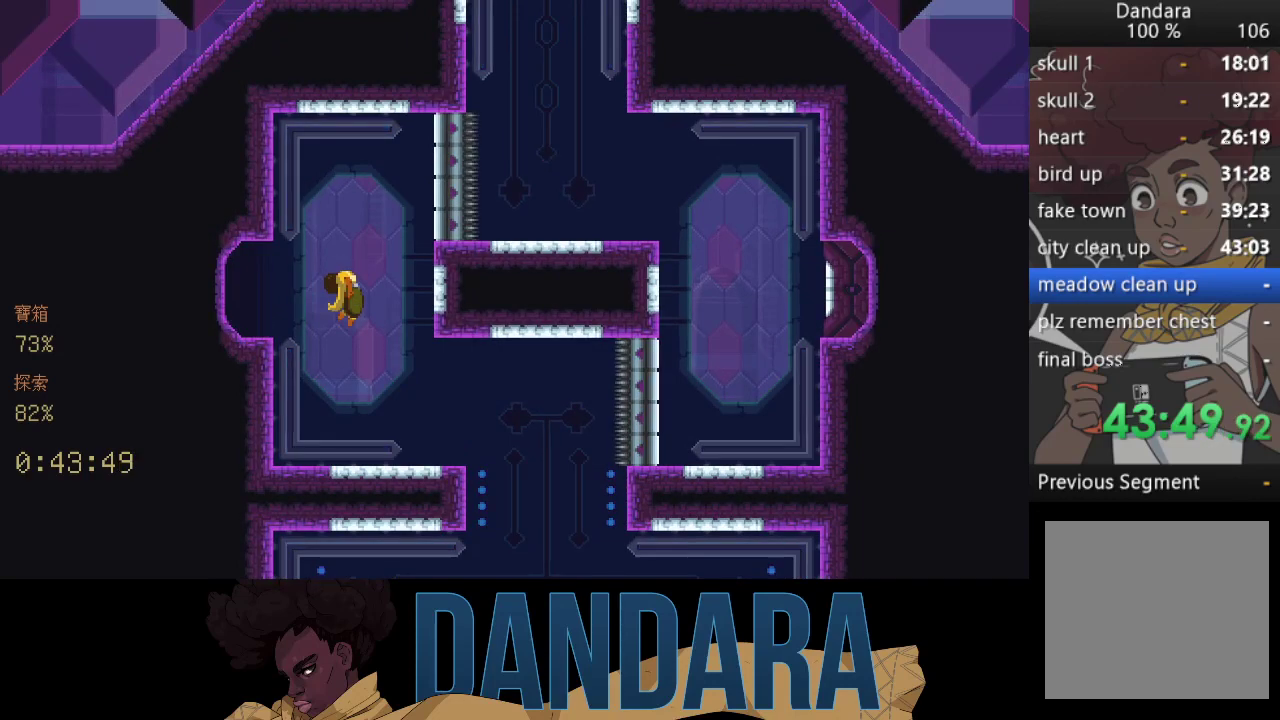
{"buttons": [], "left_stick": "center", "events": []}
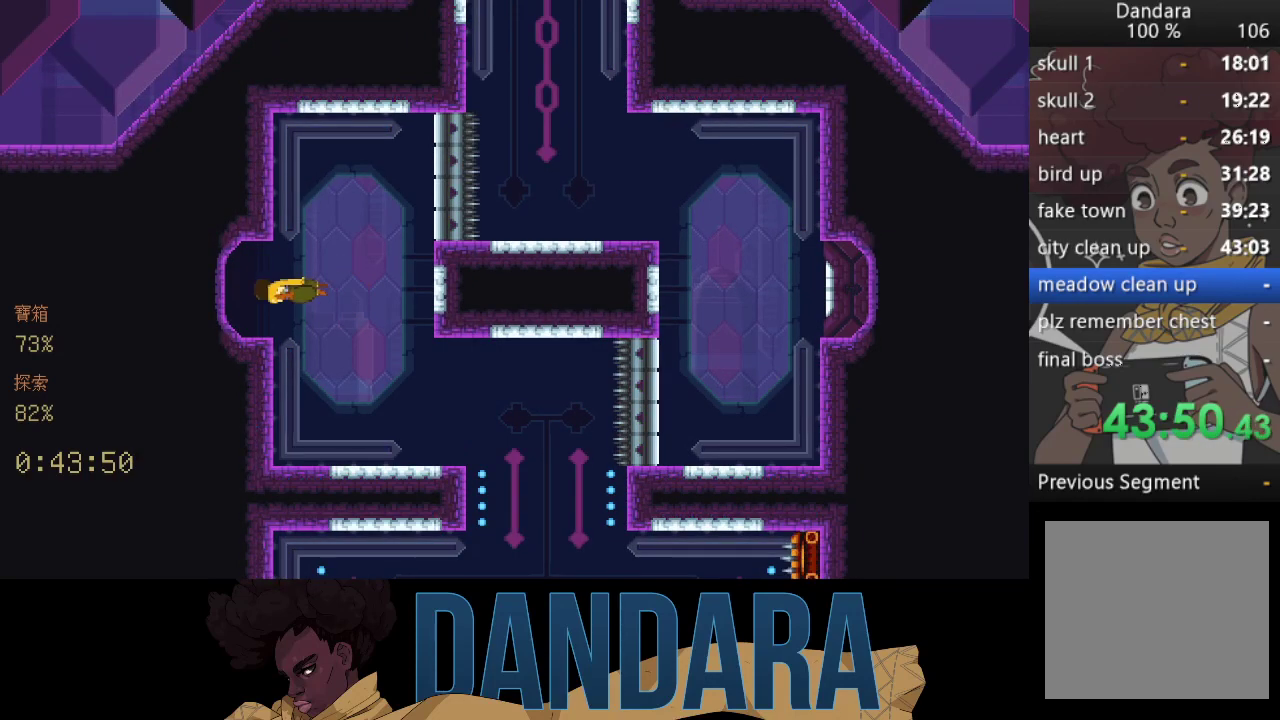
{"buttons": [], "left_stick": "center", "events": []}
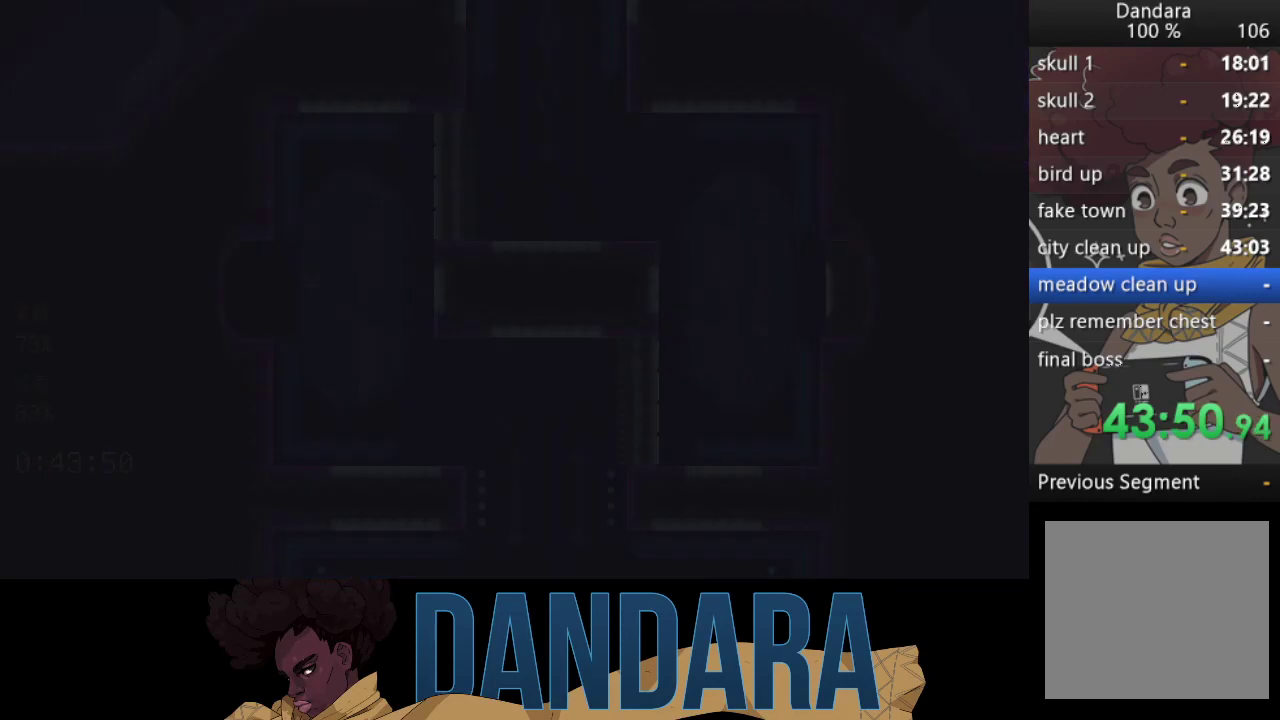
{"buttons": [], "left_stick": "center", "events": []}
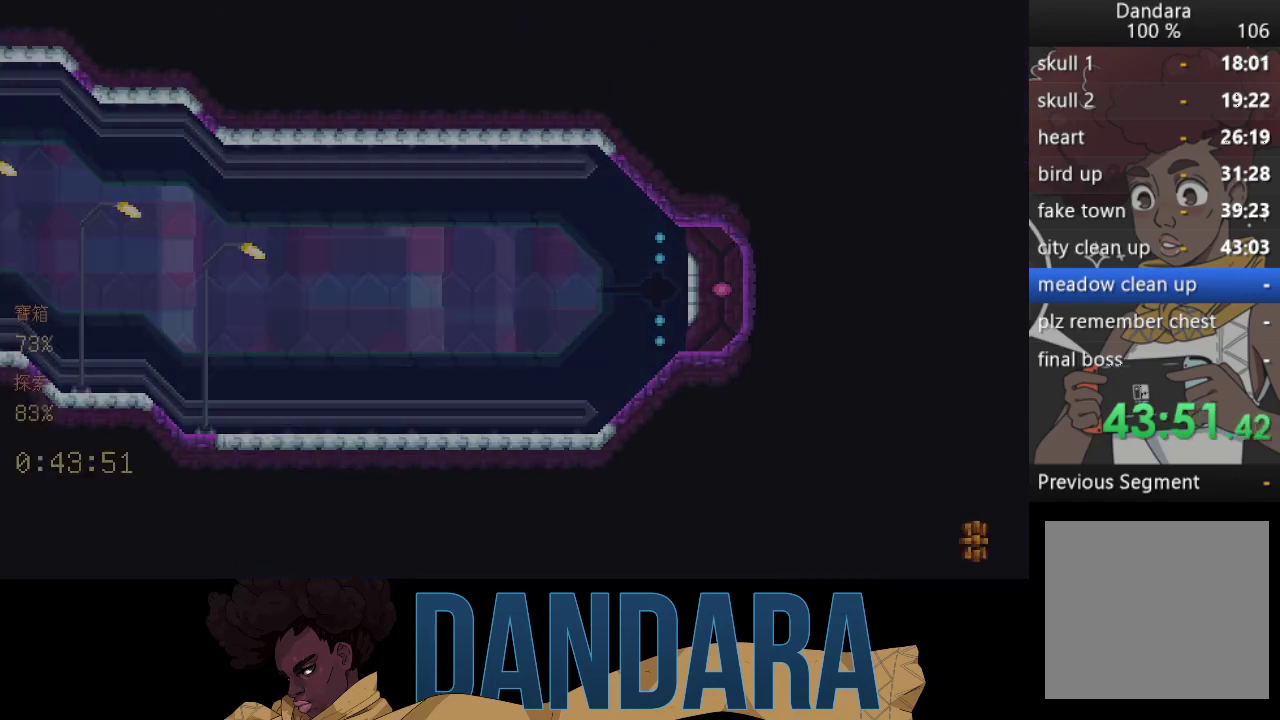
{"buttons": [], "left_stick": "center", "events": []}
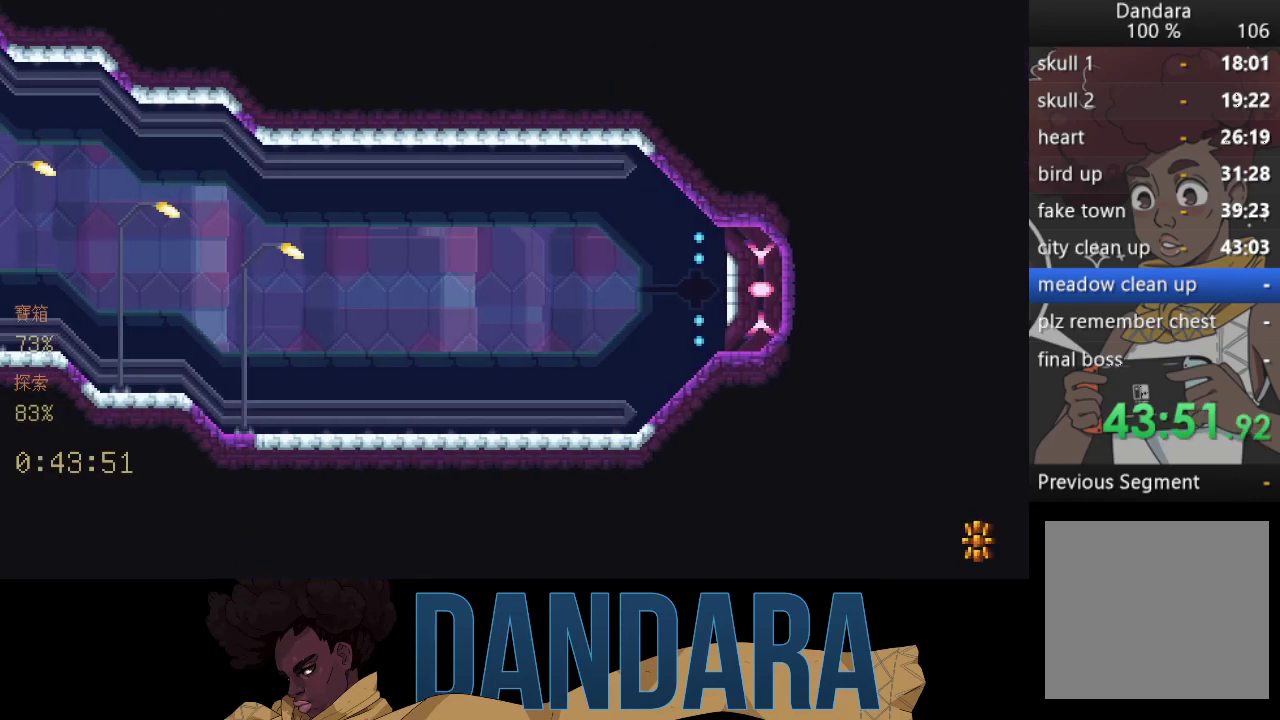
{"buttons": [], "left_stick": "center", "events": []}
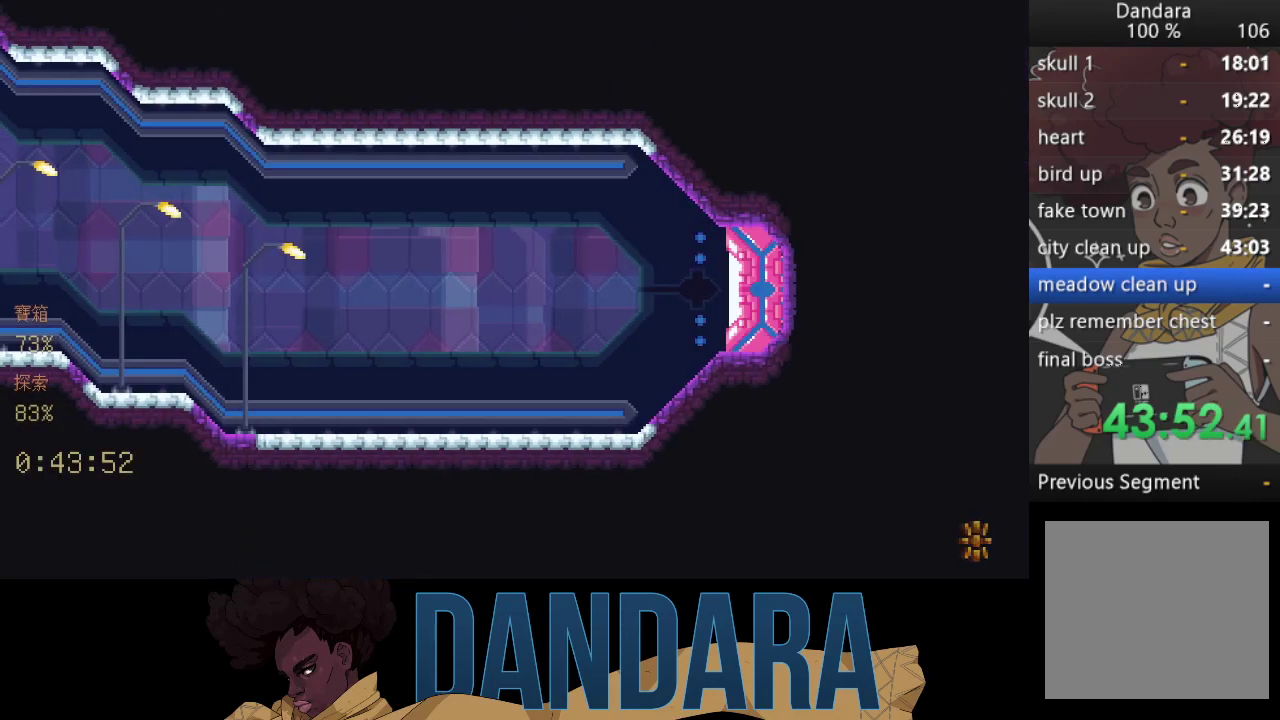
{"buttons": [], "left_stick": "center", "events": []}
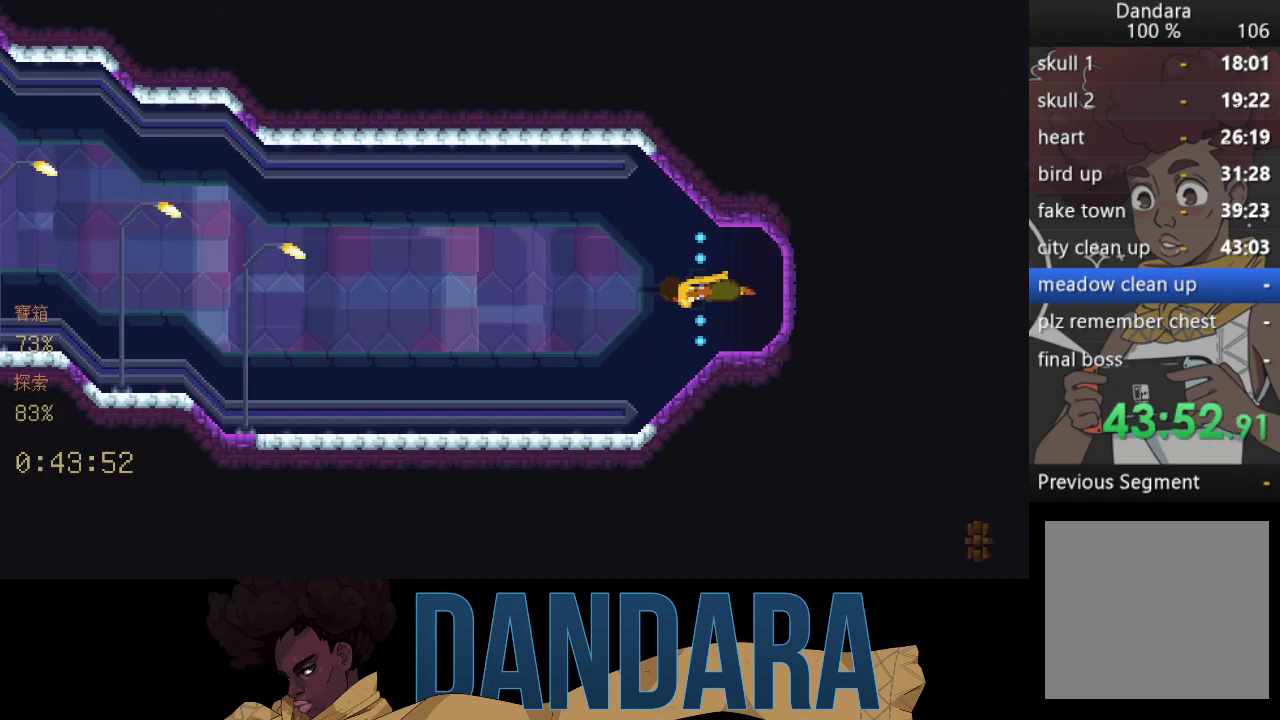
{"buttons": [], "left_stick": "left", "events": [[200, "left_stick", "left"]]}
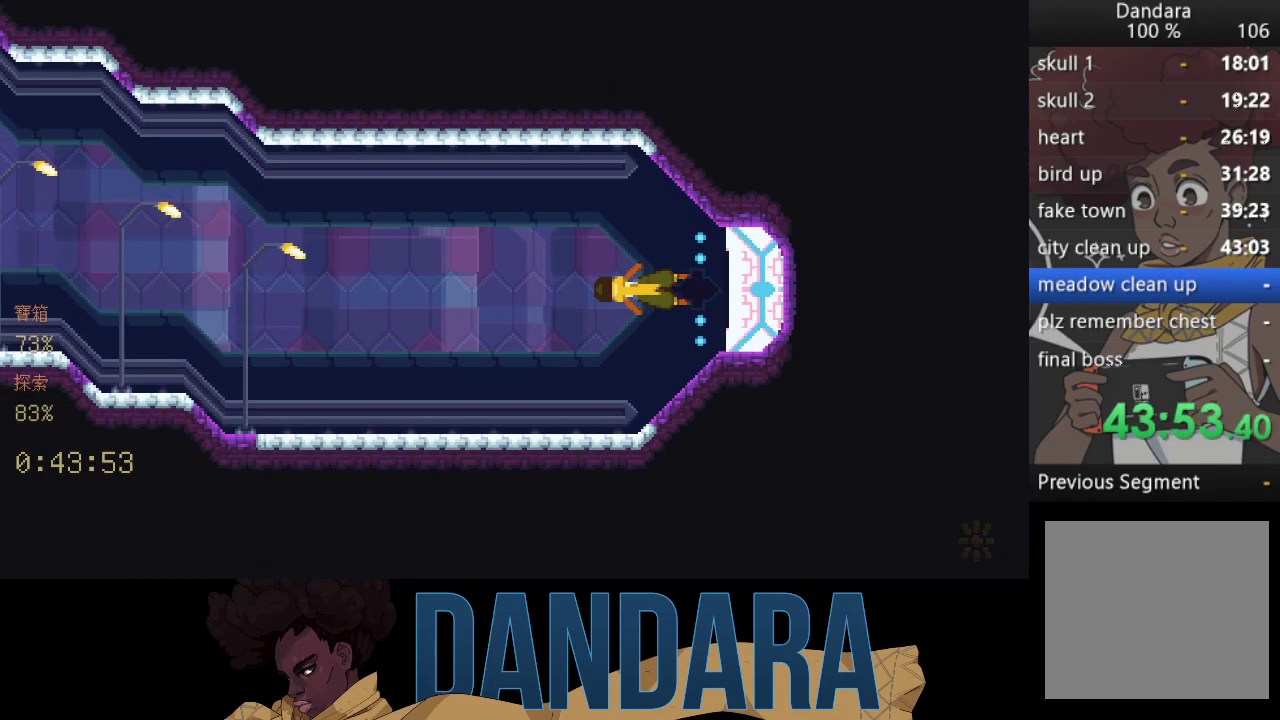
{"buttons": ["A"], "left_stick": "left", "events": [[433, "A", "down"]]}
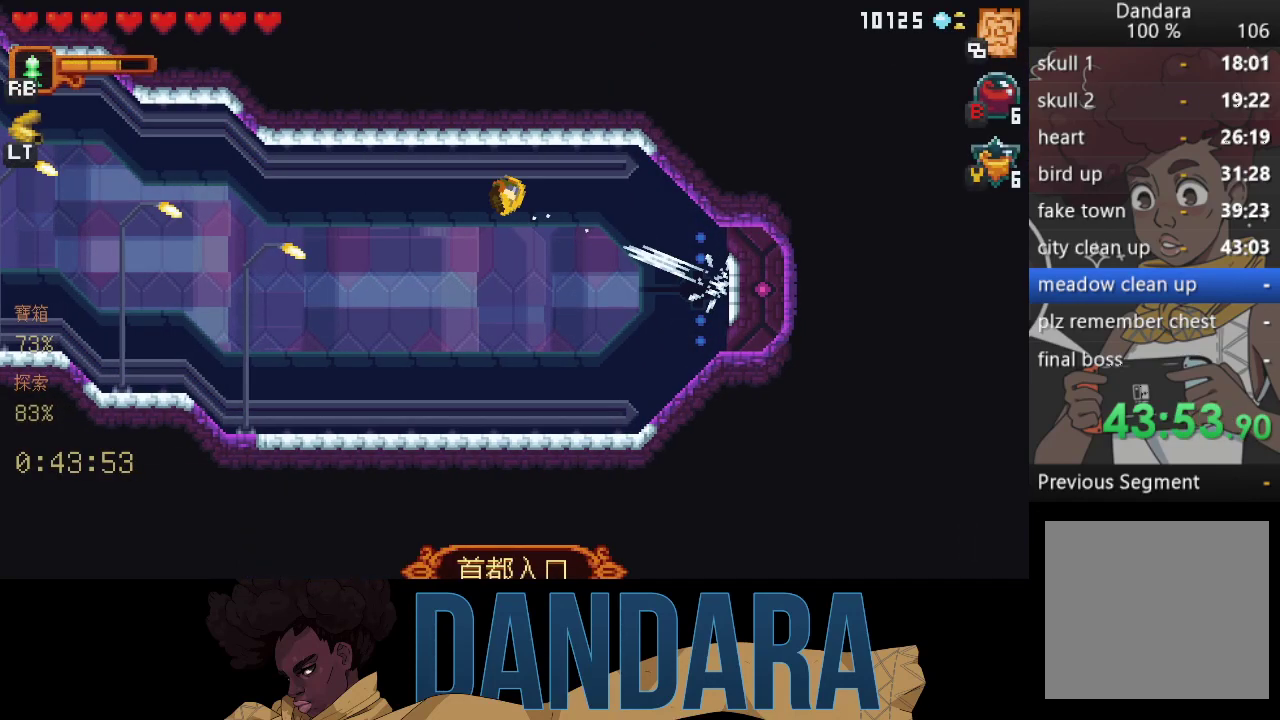
{"buttons": [], "left_stick": "left", "events": [[100, "A", "up"], [167, "A", "down"], [267, "A", "up"], [267, "left_stick", "up-left"], [367, "A", "down"], [467, "left_stick", "left"], [500, "A", "up"]]}
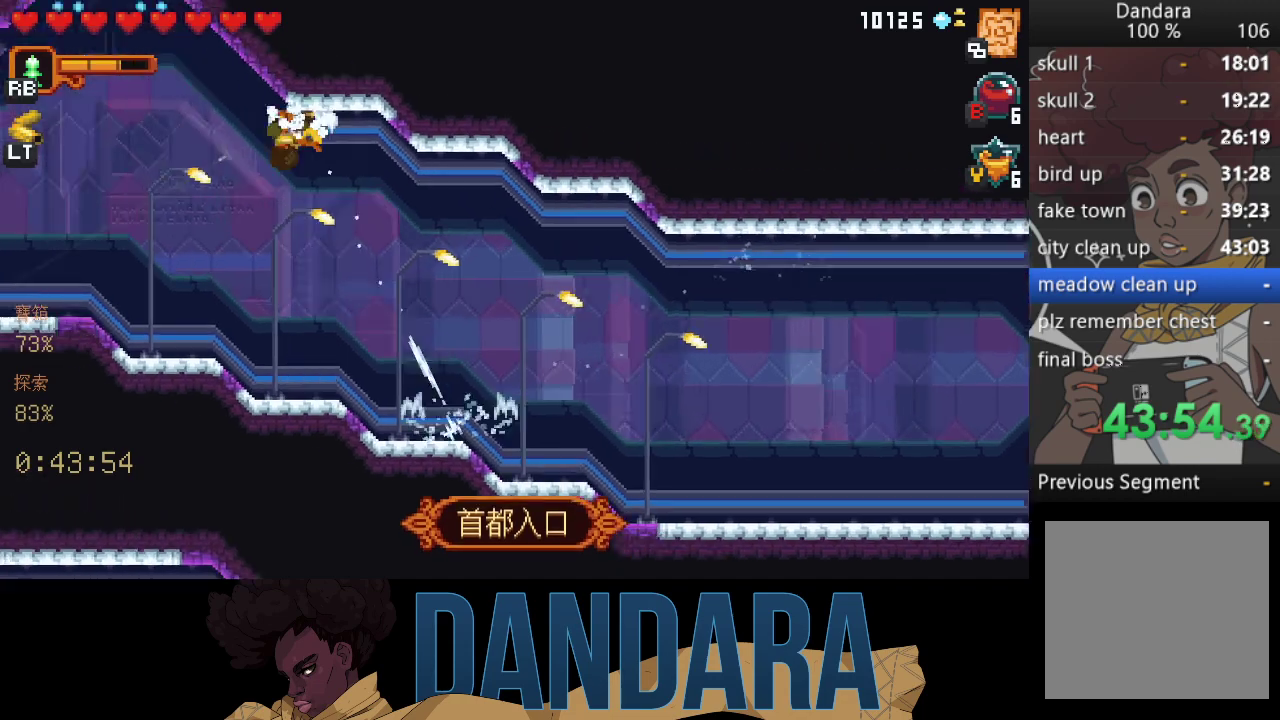
{"buttons": [], "left_stick": "down-left", "events": [[67, "A", "down"], [200, "A", "up"], [267, "A", "down"], [367, "A", "up"], [400, "left_stick", "down-left"]]}
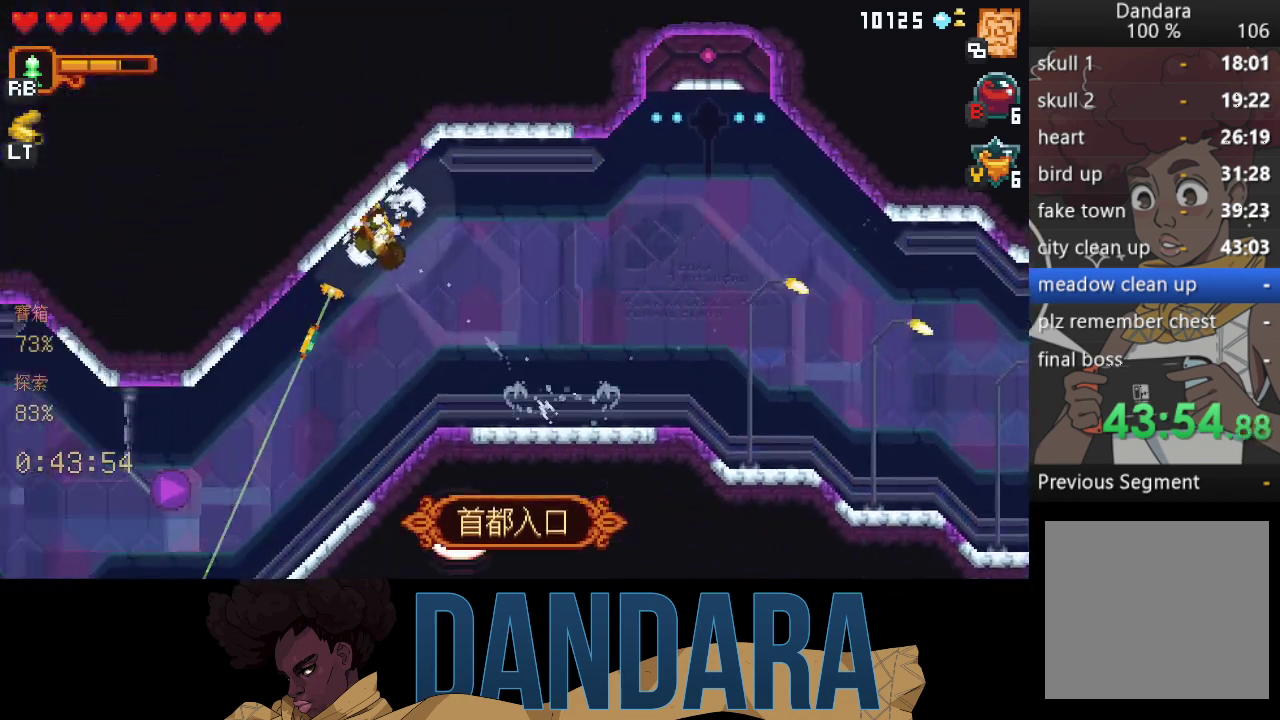
{"buttons": ["A"], "left_stick": "down", "events": [[133, "left_stick", "down"], [267, "A", "down"], [433, "A", "up"], [467, "A", "down"]]}
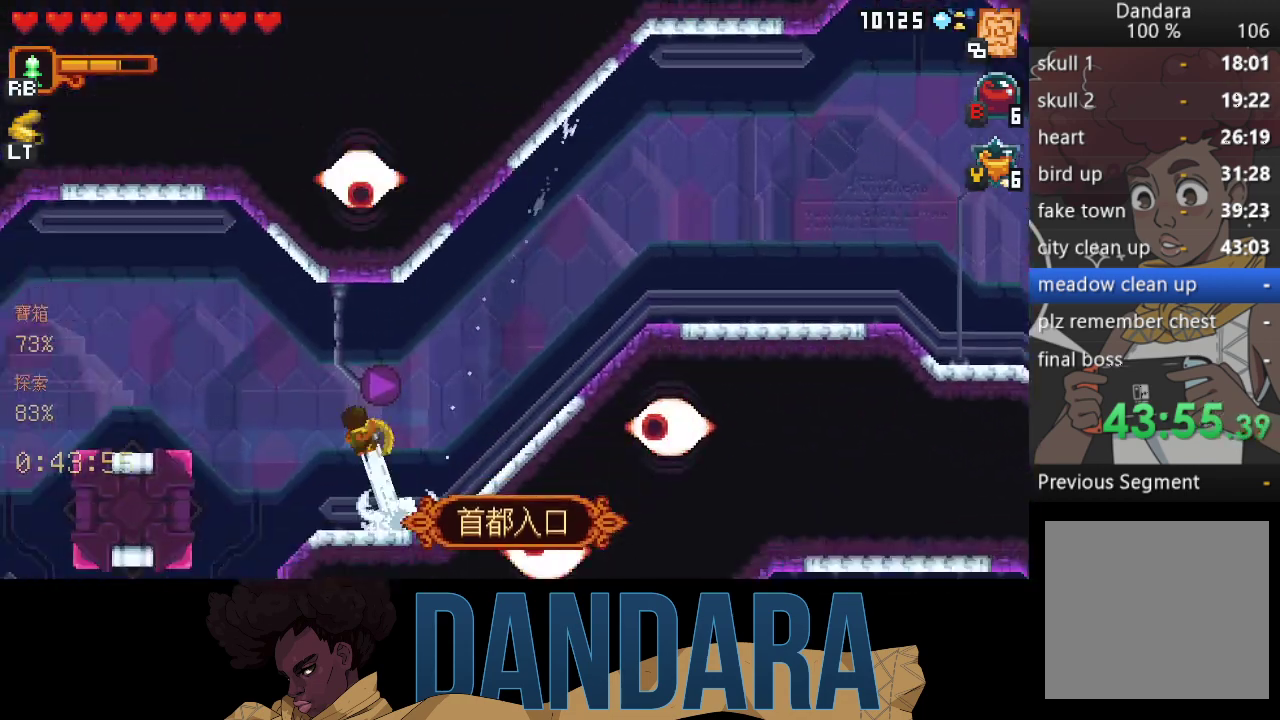
{"buttons": [], "left_stick": "down", "events": [[100, "A", "up"]]}
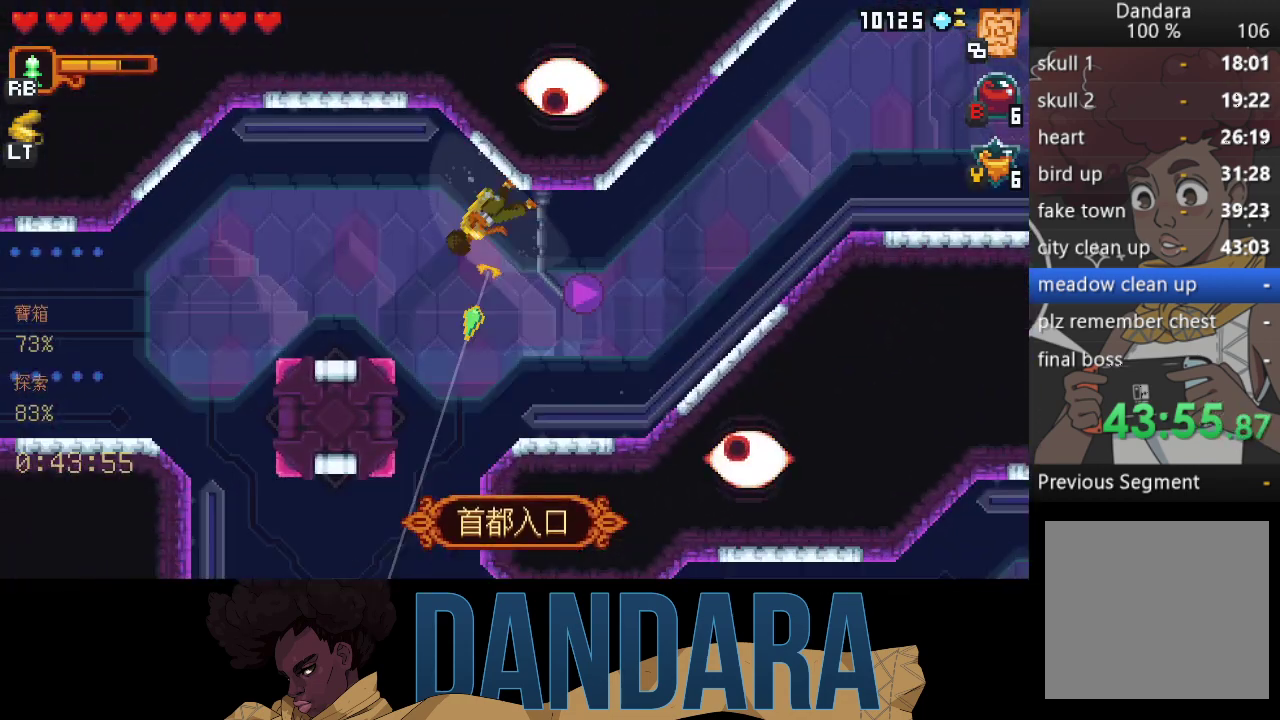
{"buttons": [], "left_stick": "left", "events": [[67, "left_stick", "down-left"], [333, "A", "down"], [467, "A", "up"], [500, "left_stick", "left"]]}
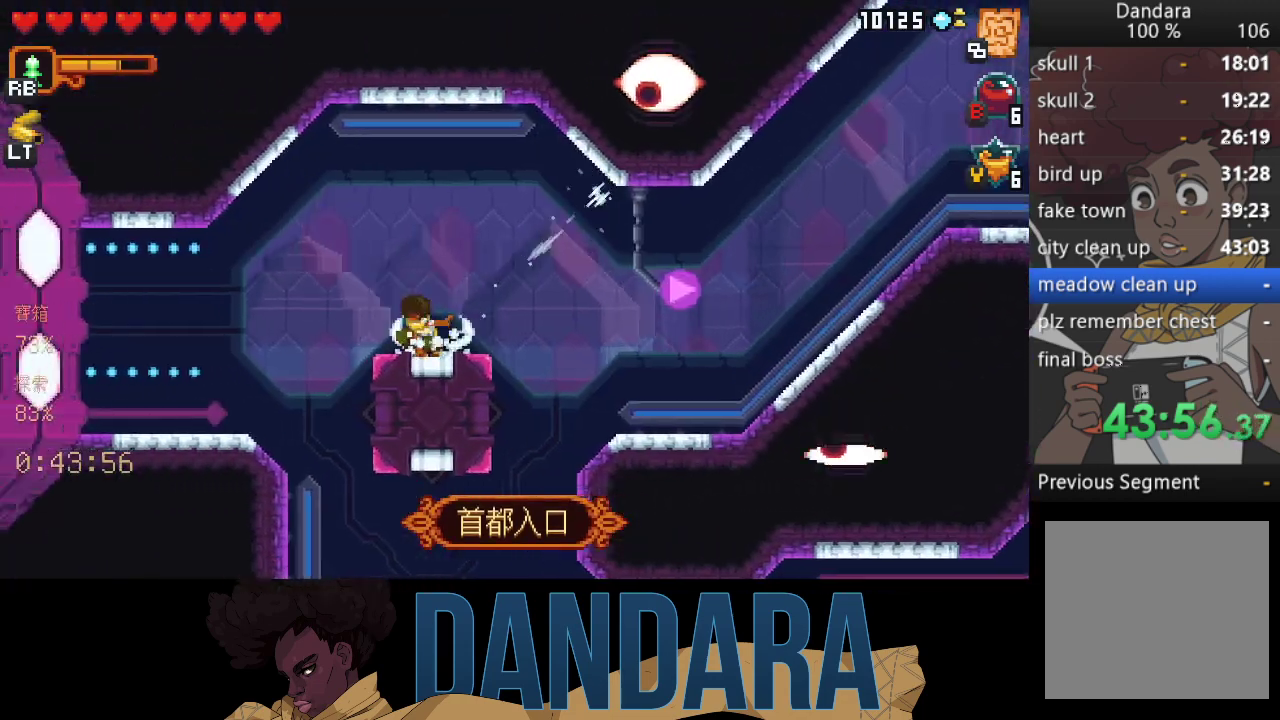
{"buttons": ["X", "R2"], "left_stick": "up-left", "events": [[33, "X", "down"], [233, "R2", "down"], [233, "left_stick", "up-left"], [367, "R2", "up"], [400, "R2", "down"]]}